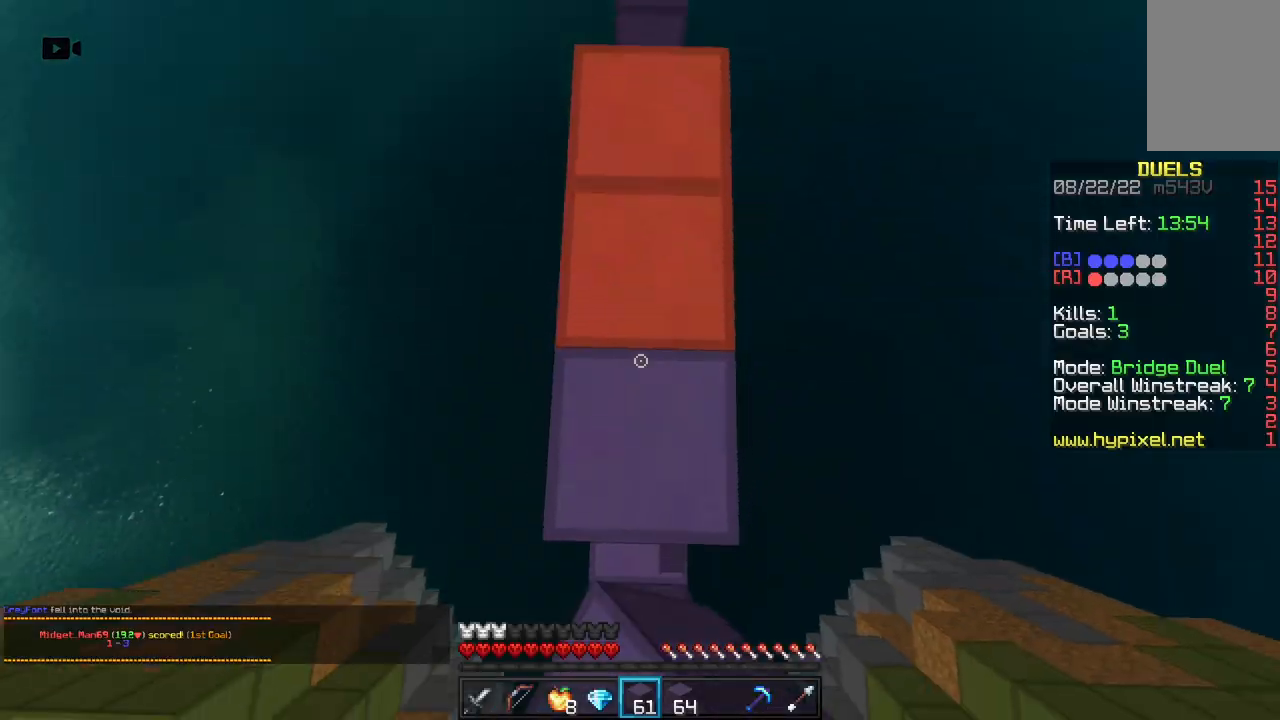
Gameplay with keyboard and mouse; each line is a JSON object with the keys and mouse buttons held at the frame after it. "events" lists presses ("down") and releases ("up") of "a", "d", "s", "space", "w", "mouse_left" and "mouse_right" between this image and that frame as [ms after this image, input, new state], when the widget could be followed in between. "mouse_left", "mouse_right" = the "left", "right" buttons of the "mouse" list. No other keys are recorded. Fast repeated clicks can show as one long hold. Mouse movement is not recorded.
{"keys": ["w"], "mouse": [], "events": [[133, "mouse_right", "up"], [133, "space", "down"], [333, "mouse_right", "down"], [367, "space", "up"], [467, "mouse_right", "up"]]}
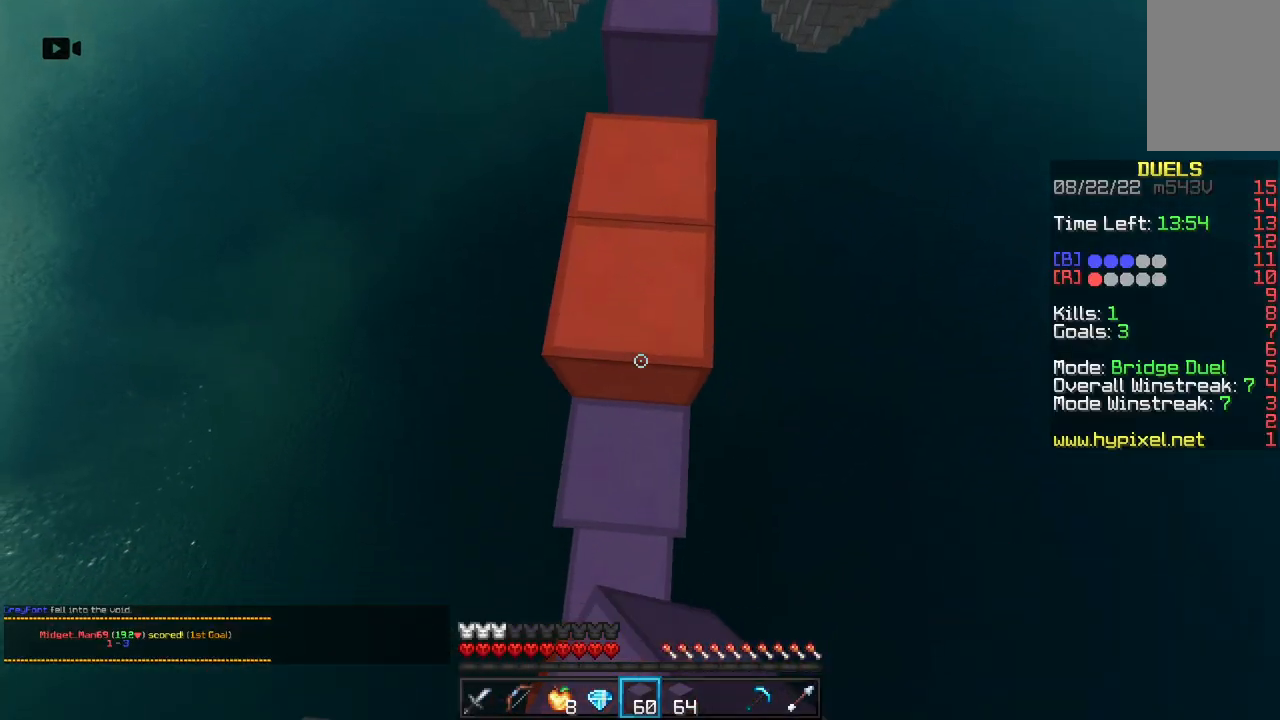
{"keys": ["w"], "mouse": ["right"], "events": [[217, "space", "down"], [450, "space", "up"], [500, "mouse_right", "down"]]}
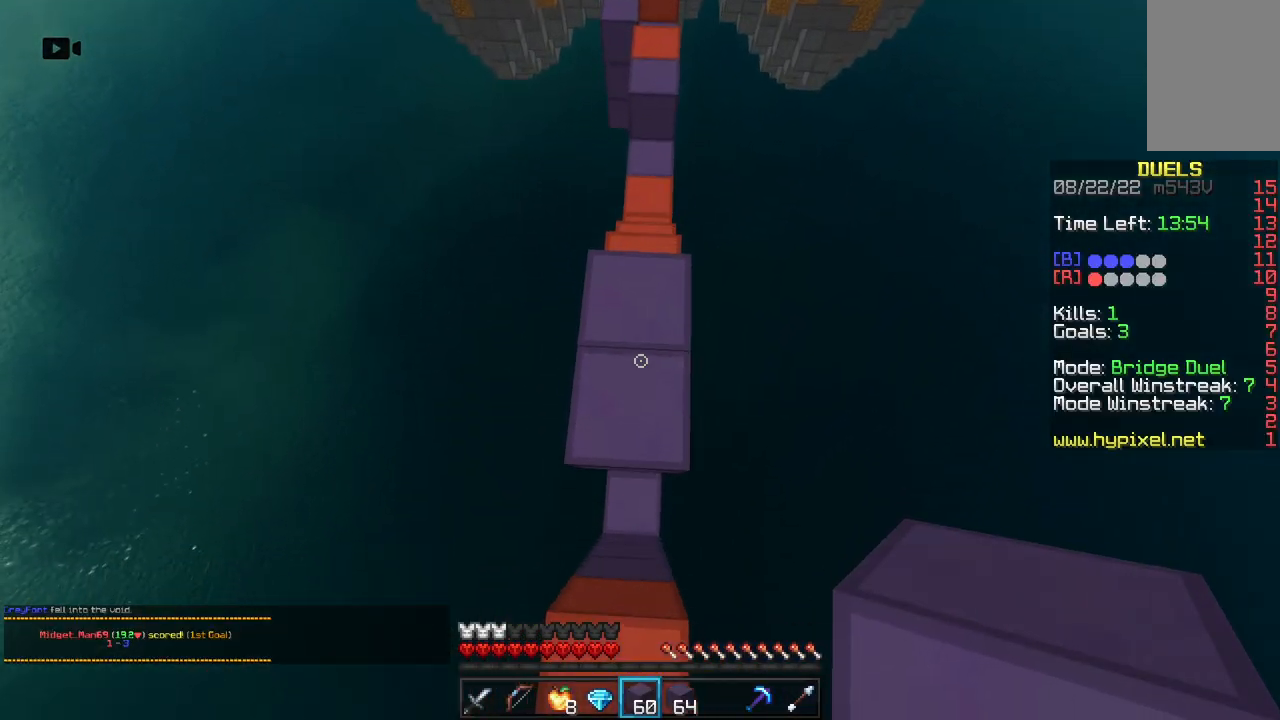
{"keys": ["space", "w"], "mouse": [], "events": [[150, "space", "down"], [167, "mouse_right", "up"]]}
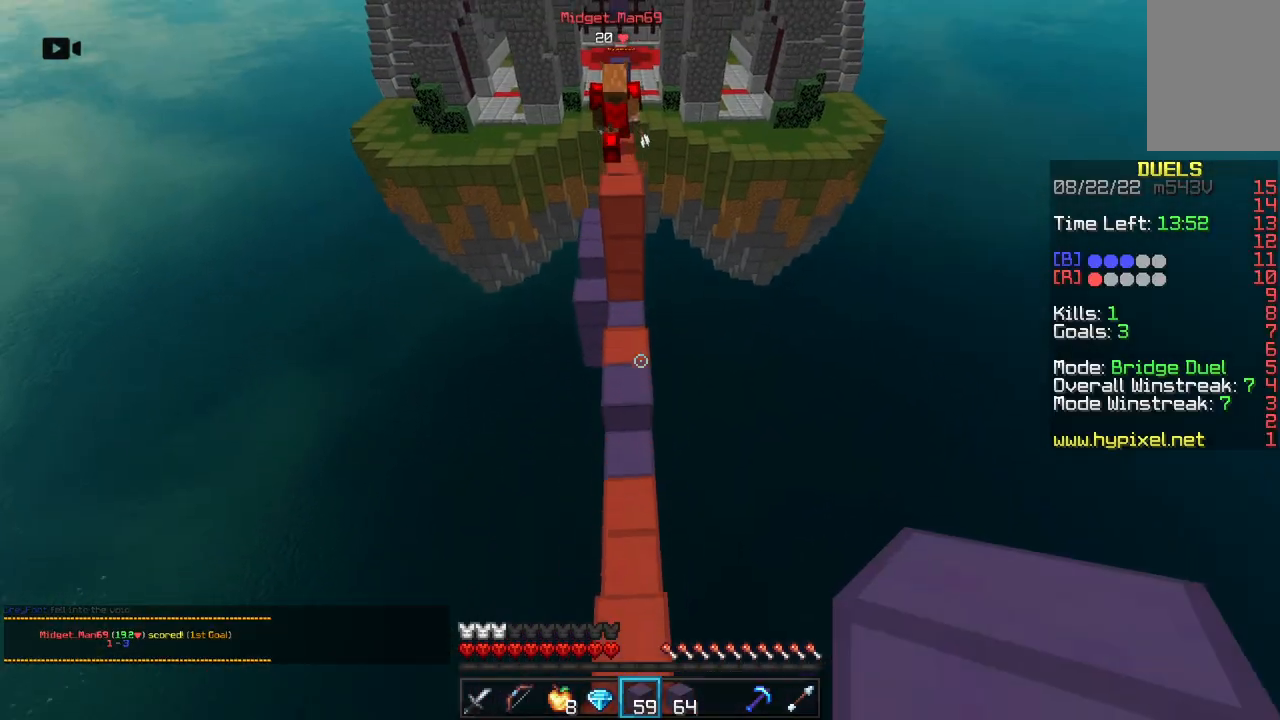
{"keys": ["w"], "mouse": ["right"], "events": [[33, "space", "up"], [100, "a", "down"], [367, "mouse_right", "down"], [400, "a", "up"]]}
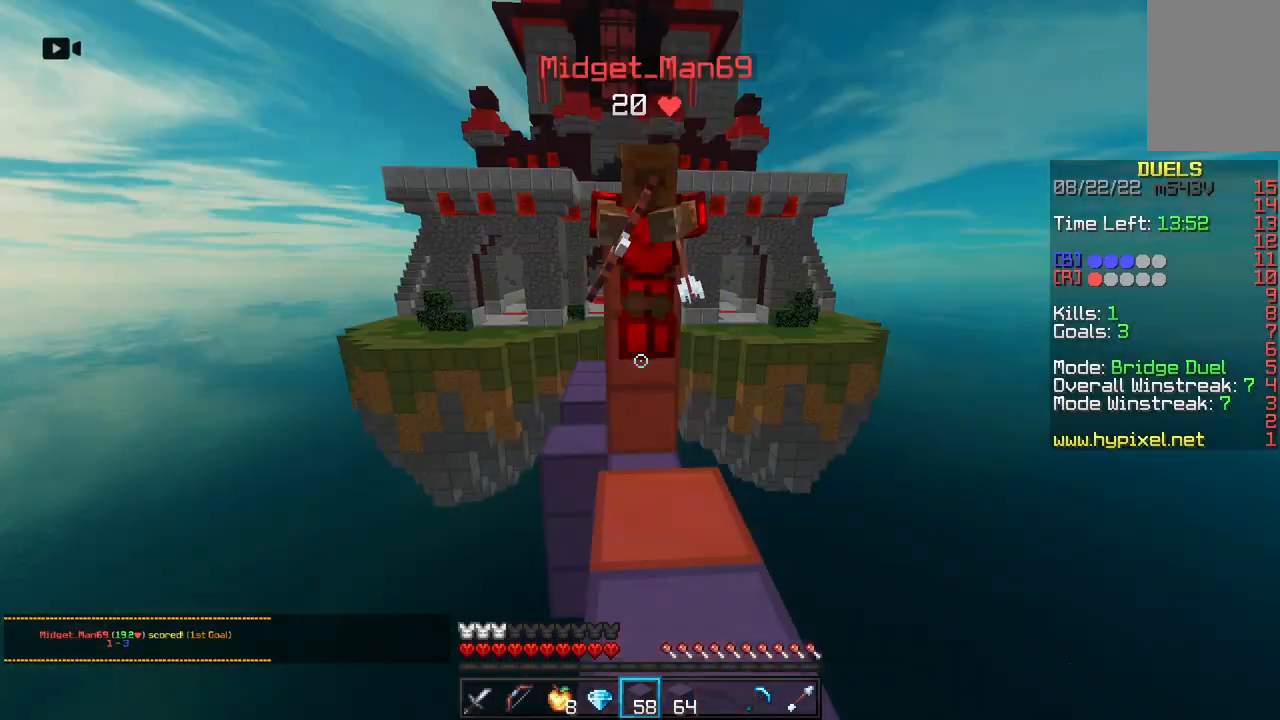
{"keys": ["a", "w"], "mouse": ["left"], "events": [[17, "mouse_right", "up"], [67, "mouse_left", "down"], [417, "a", "down"]]}
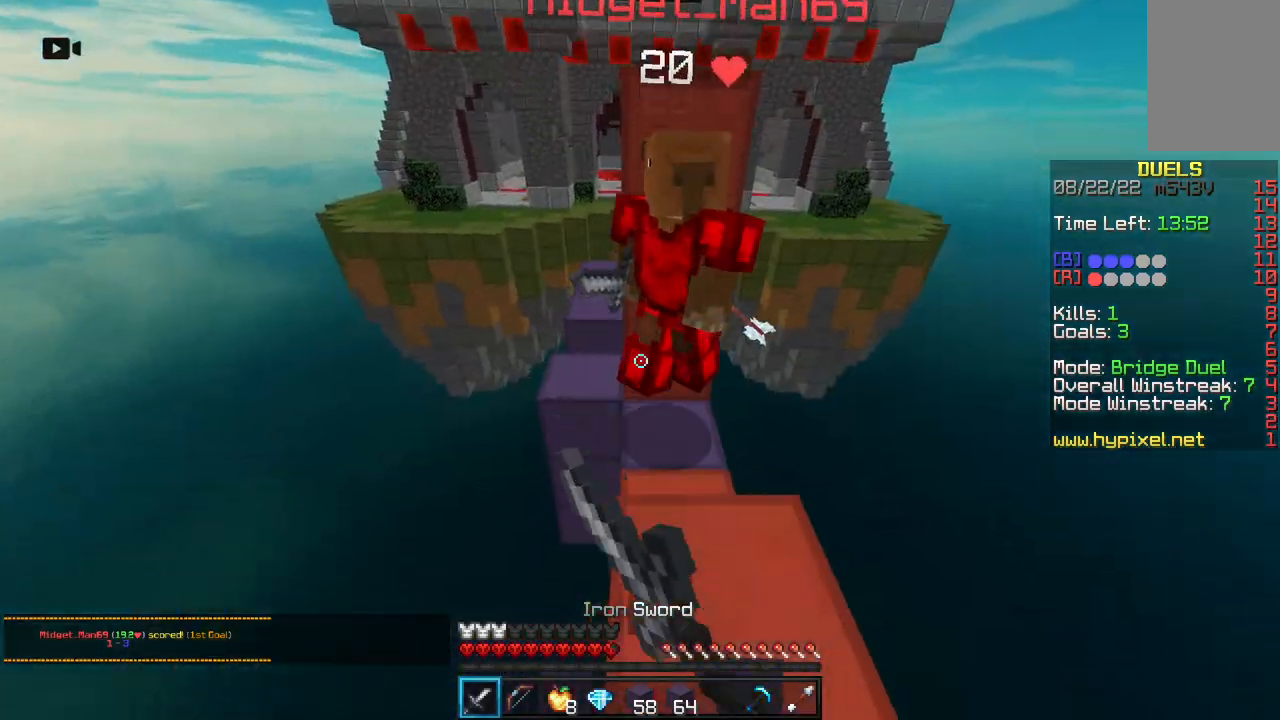
{"keys": ["w"], "mouse": ["left", "right"], "events": [[83, "a", "up"], [283, "mouse_right", "down"]]}
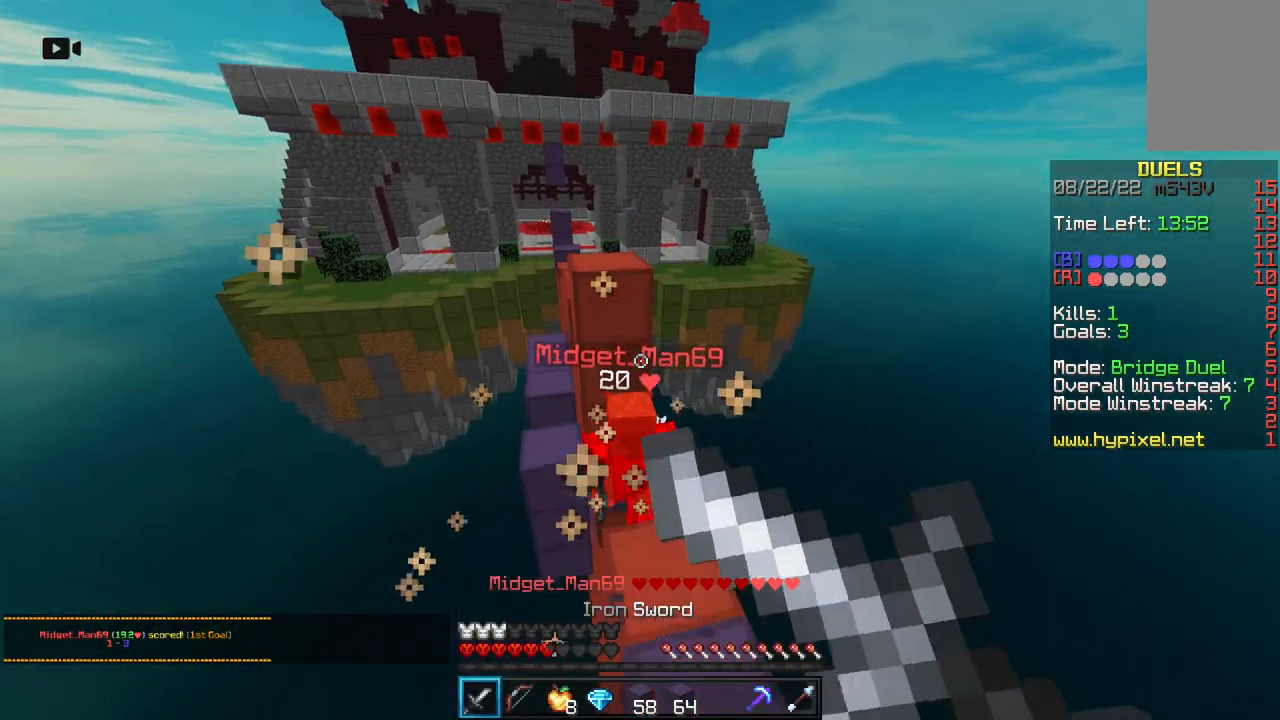
{"keys": ["w"], "mouse": [], "events": [[217, "mouse_left", "up"], [217, "mouse_right", "up"]]}
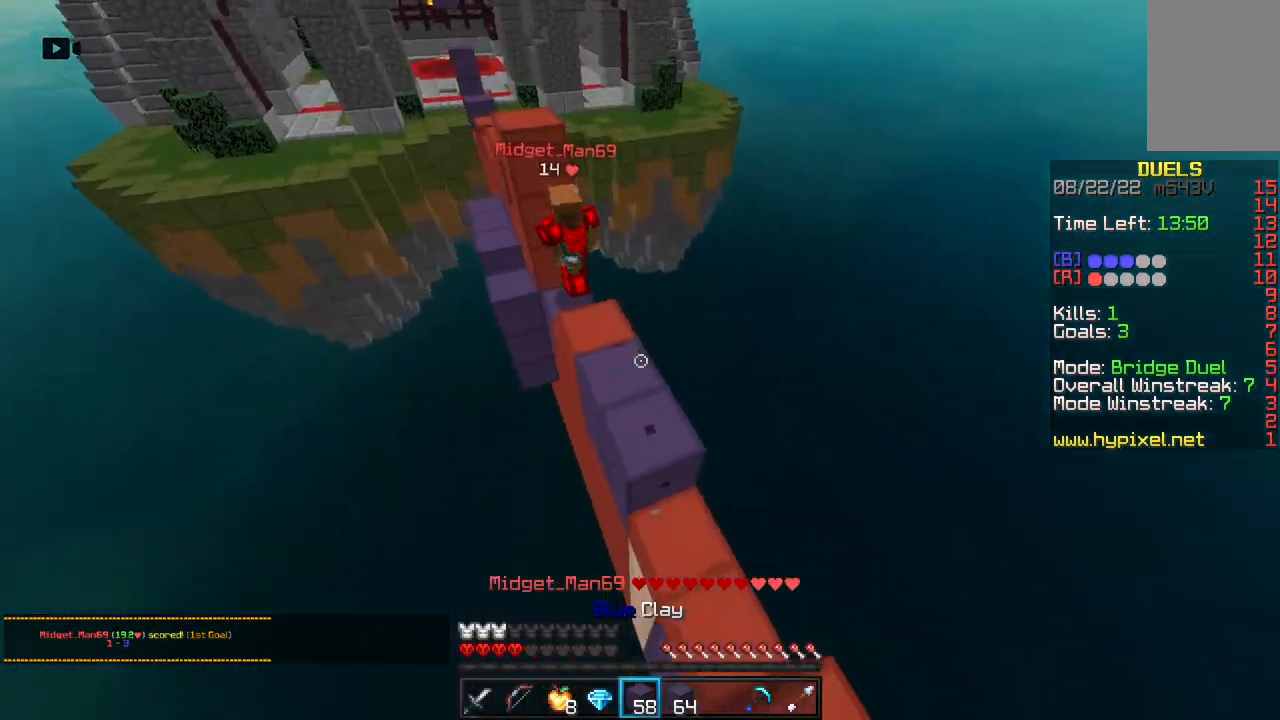
{"keys": ["w"], "mouse": ["right"], "events": [[300, "mouse_right", "down"]]}
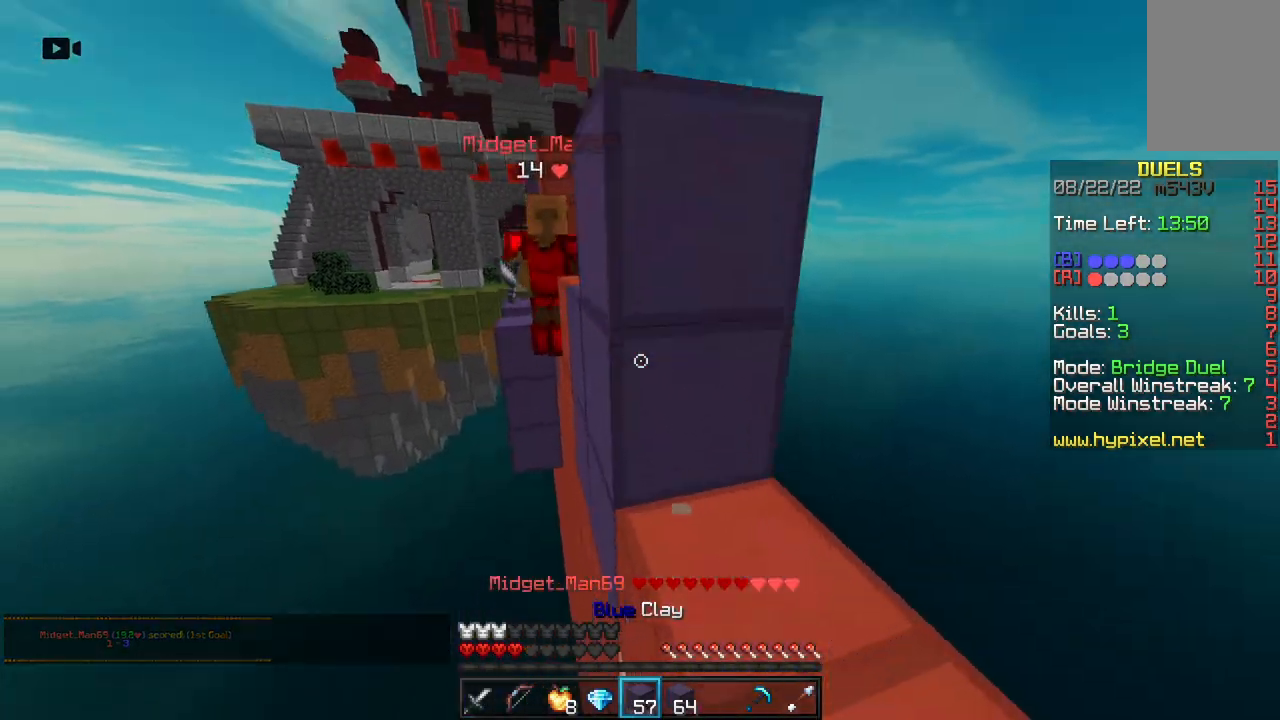
{"keys": ["a", "w"], "mouse": ["right"], "events": [[33, "a", "down"], [200, "mouse_right", "up"], [267, "mouse_right", "down"]]}
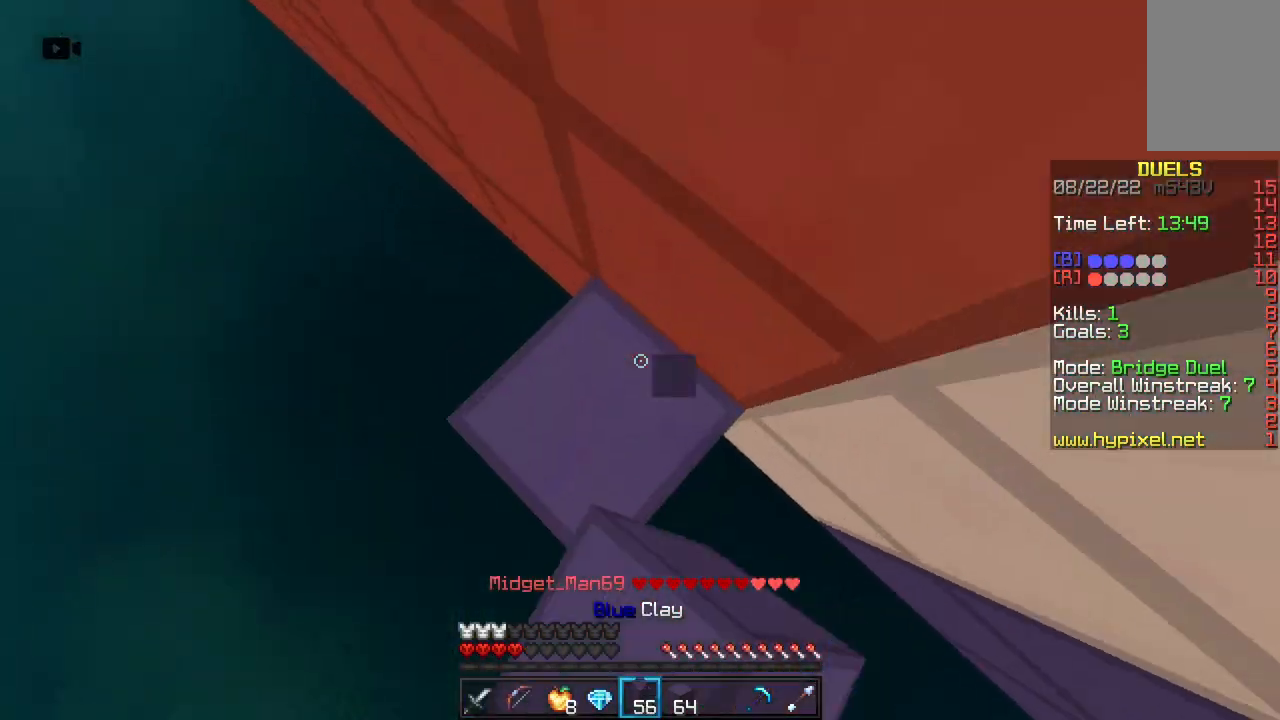
{"keys": ["a", "space", "w"], "mouse": [], "events": [[250, "space", "down"], [483, "mouse_right", "up"]]}
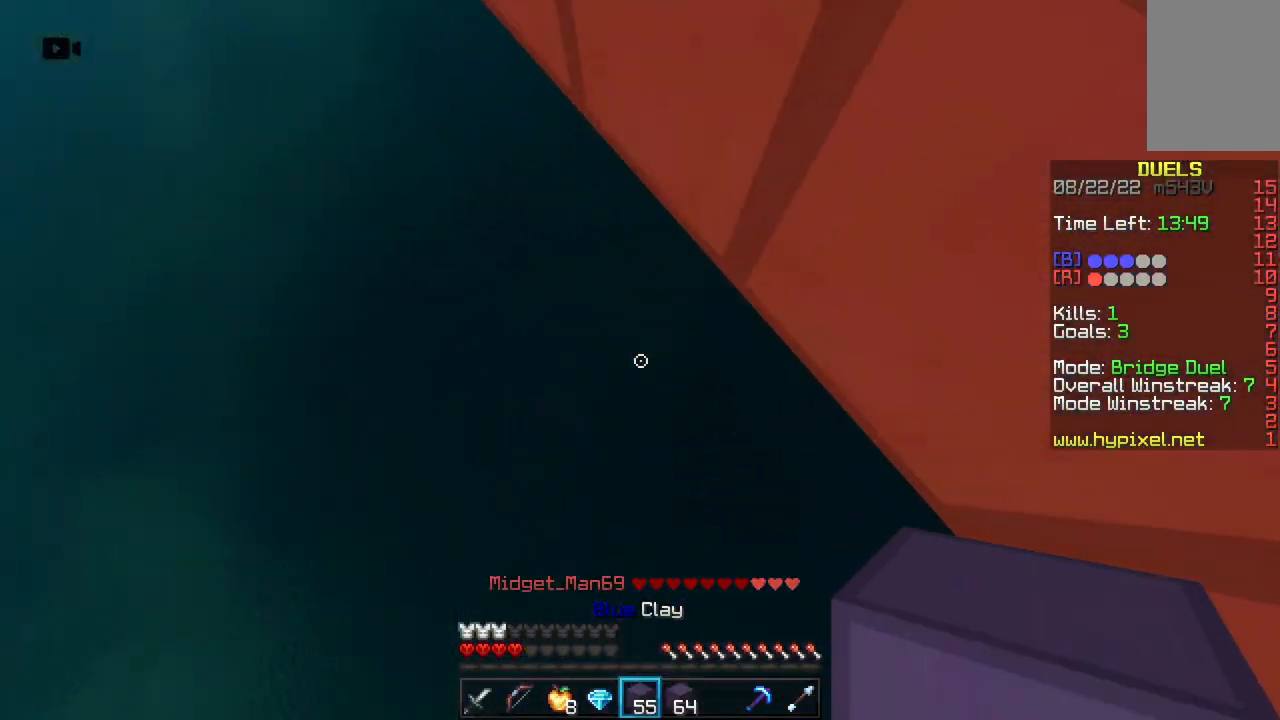
{"keys": ["w"], "mouse": [], "events": [[50, "mouse_right", "down"], [200, "mouse_right", "up"], [267, "space", "up"], [367, "a", "up"]]}
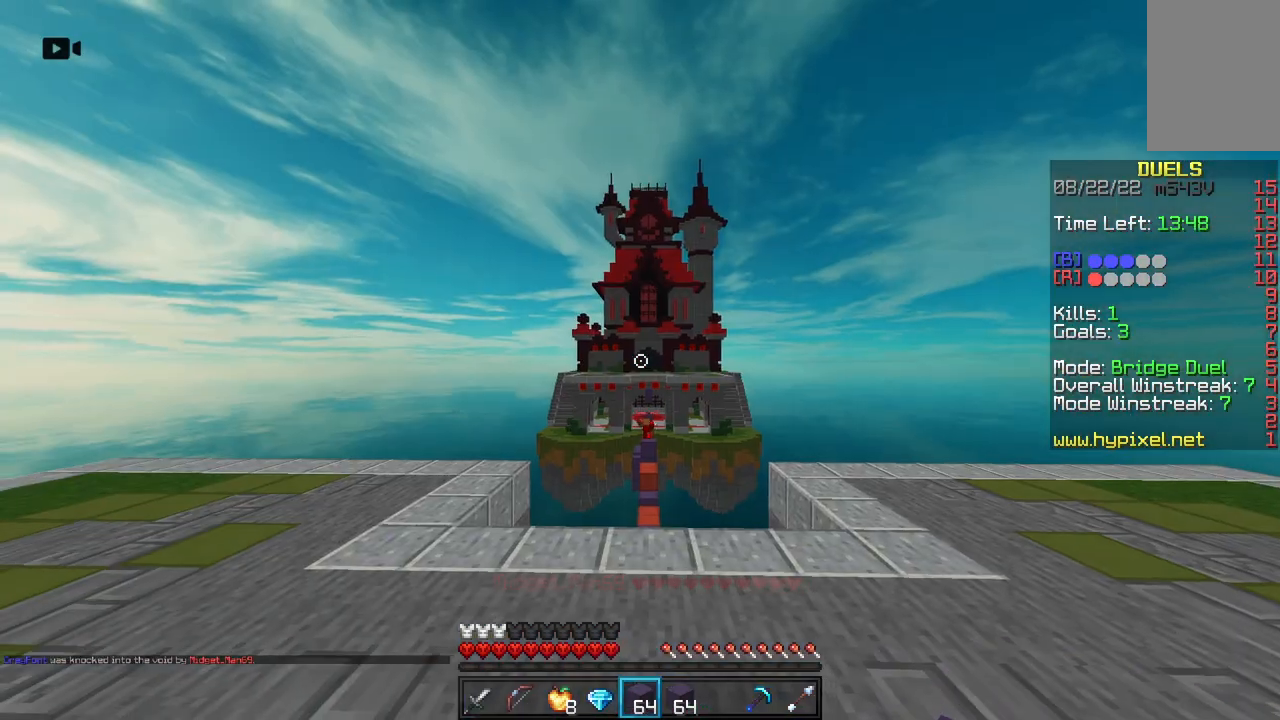
{"keys": ["space", "w"], "mouse": [], "events": [[267, "space", "down"]]}
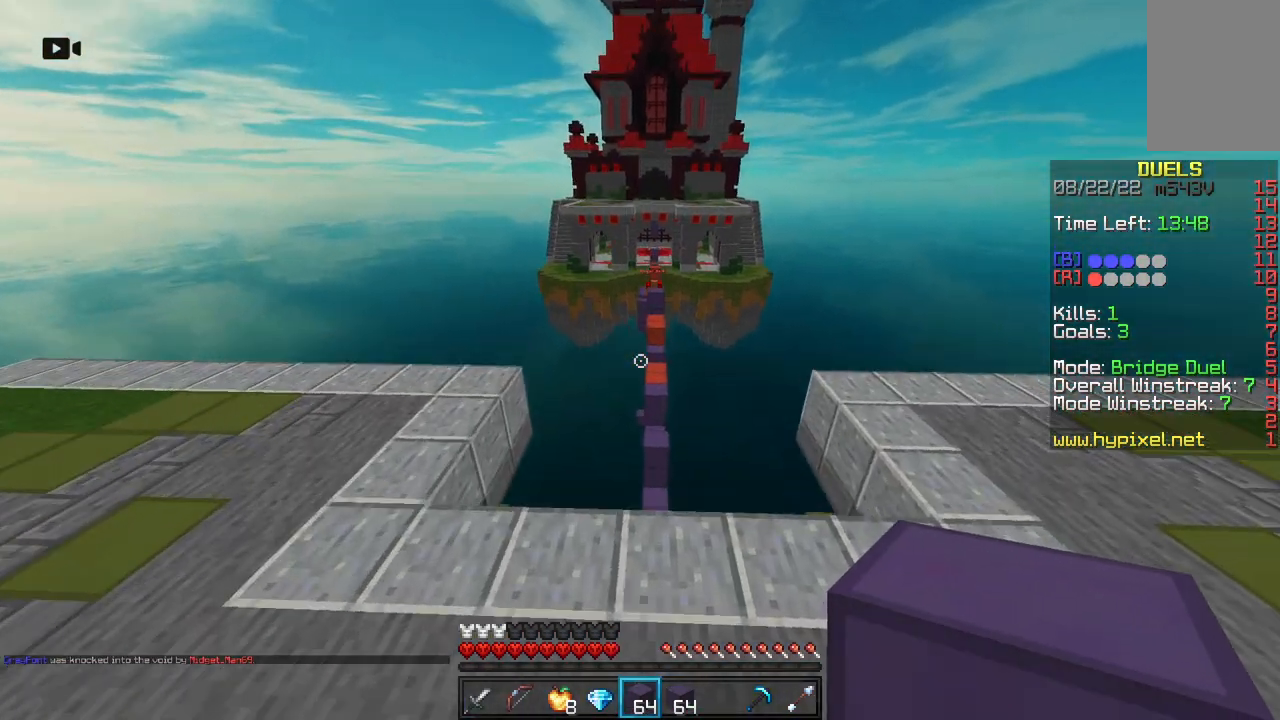
{"keys": ["space", "w"], "mouse": [], "events": [[117, "space", "up"], [417, "space", "down"]]}
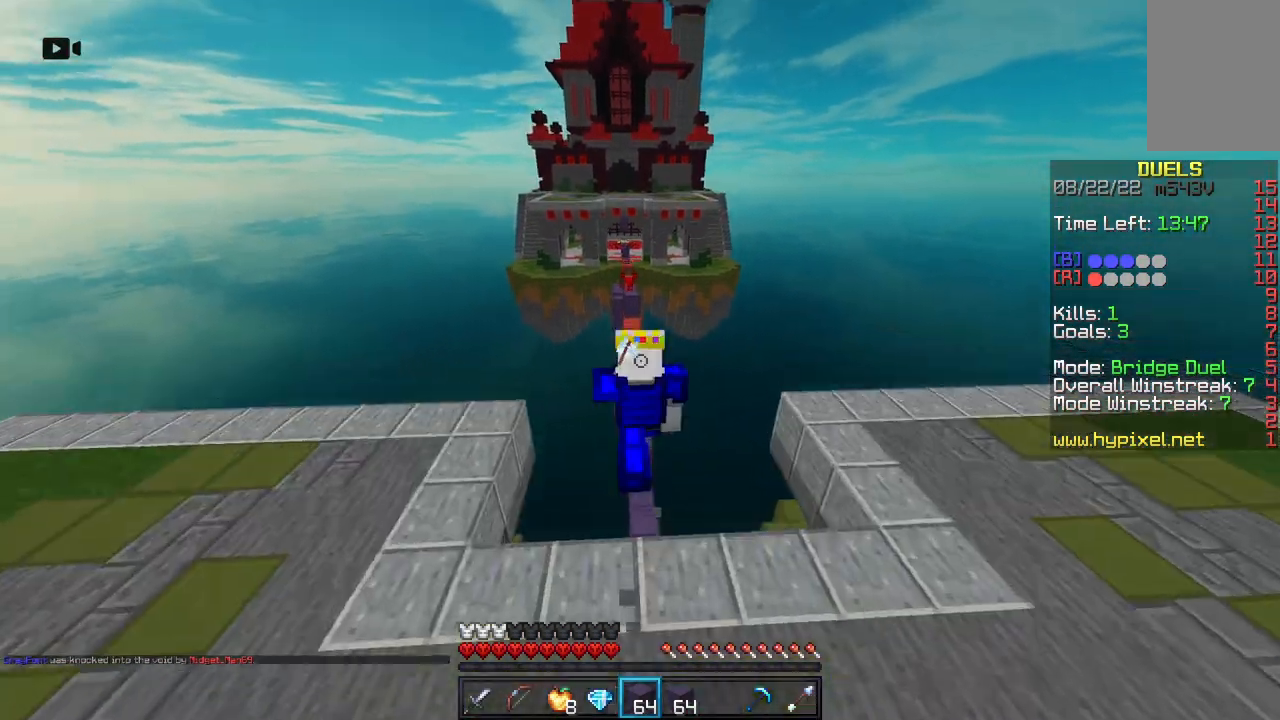
{"keys": ["w"], "mouse": ["left"], "events": [[283, "space", "up"], [383, "mouse_left", "down"]]}
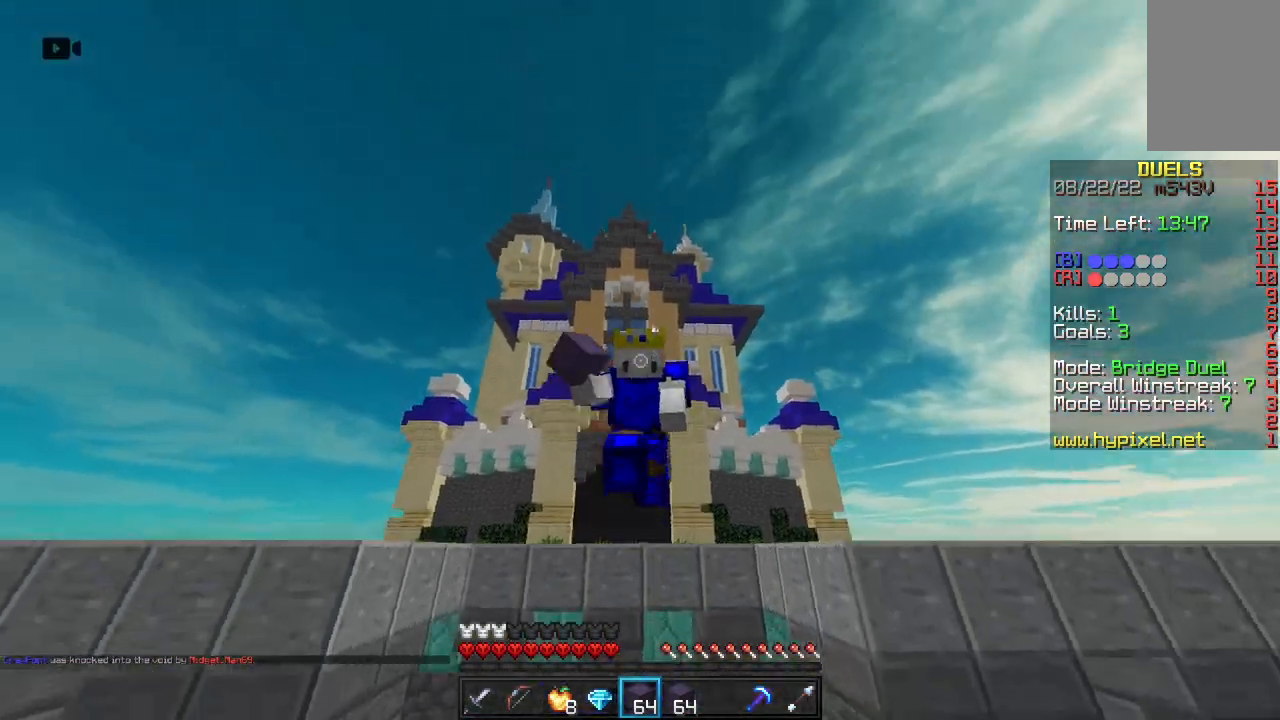
{"keys": ["space", "w"], "mouse": ["right"], "events": [[33, "mouse_left", "up"], [83, "mouse_left", "down"], [267, "mouse_left", "up"], [383, "mouse_right", "down"], [500, "space", "down"]]}
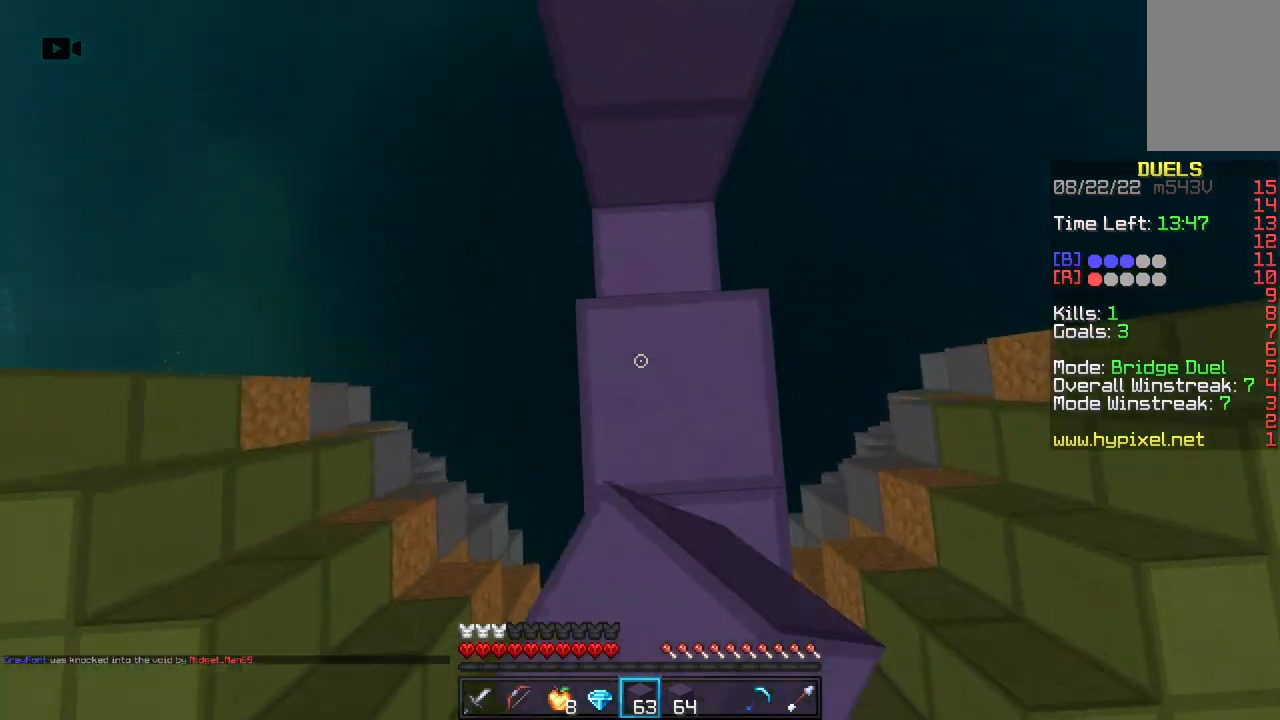
{"keys": ["space", "w"], "mouse": [], "events": [[67, "mouse_right", "up"], [217, "space", "up"], [233, "w", "up"], [267, "mouse_right", "down"], [367, "w", "down"], [417, "space", "down"], [433, "mouse_right", "up"]]}
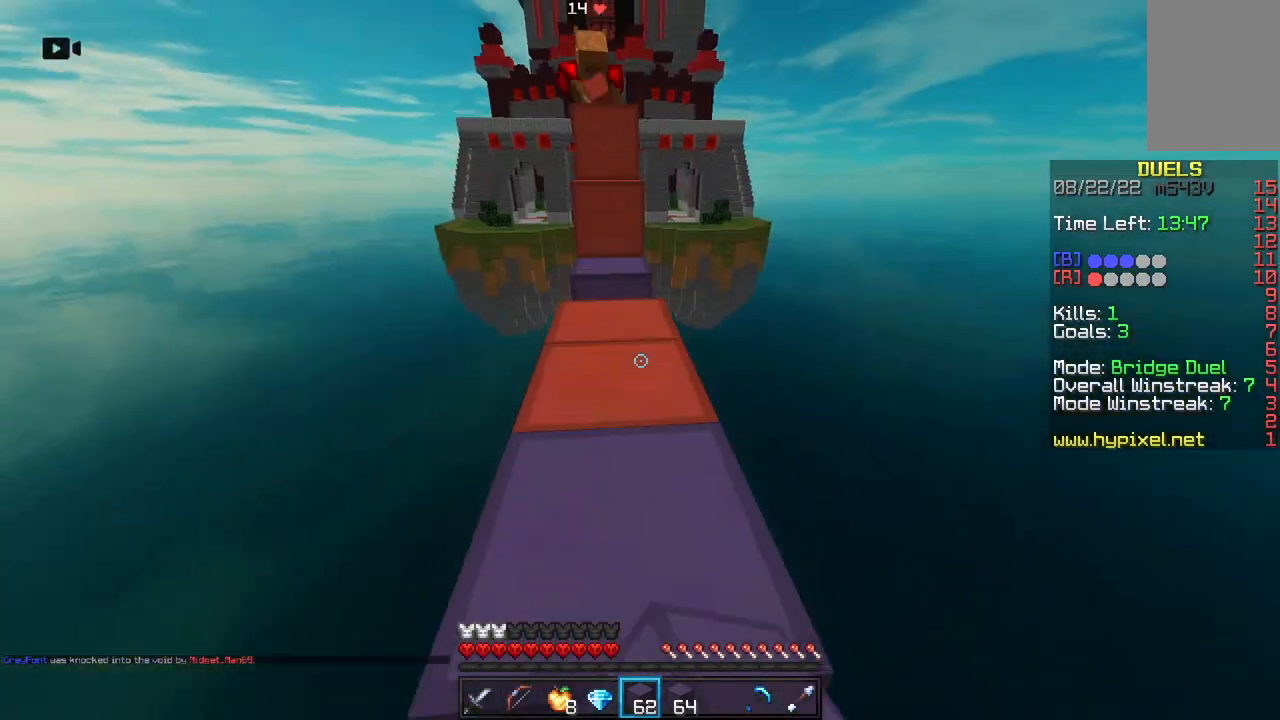
{"keys": ["w"], "mouse": [], "events": [[150, "space", "up"]]}
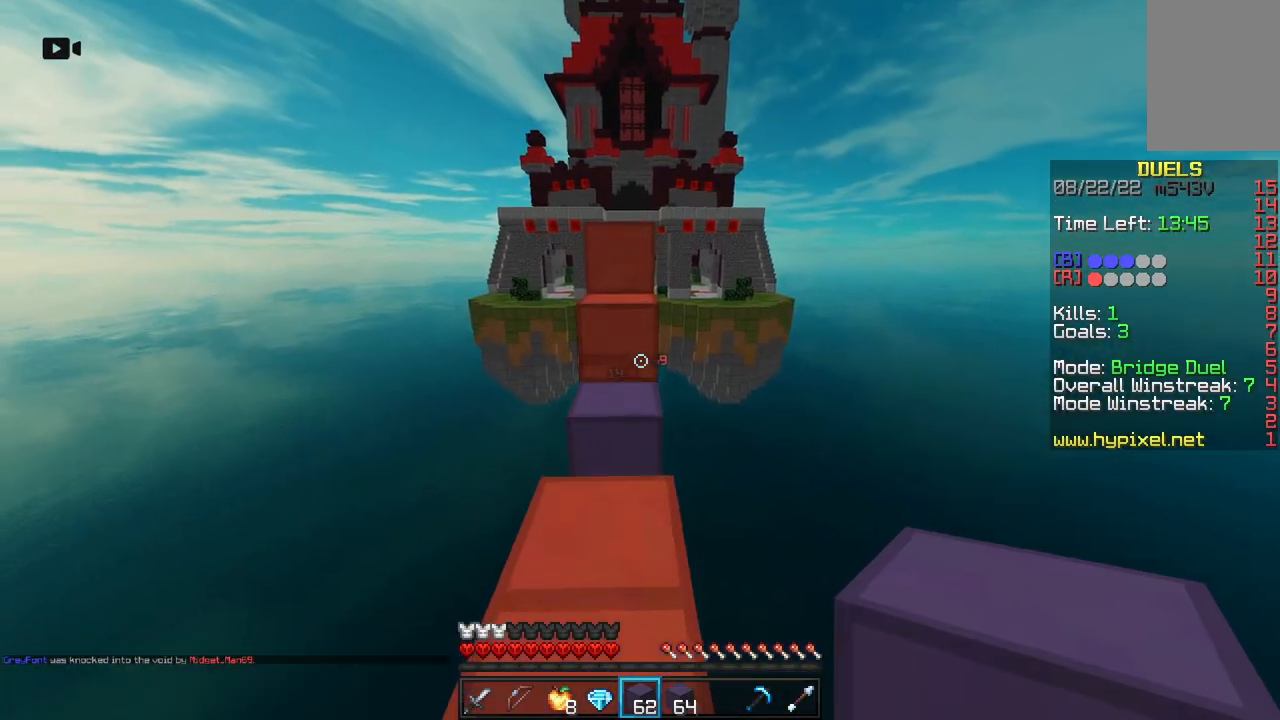
{"keys": ["w"], "mouse": [], "events": [[117, "a", "down"], [150, "mouse_right", "down"], [250, "space", "down"], [317, "mouse_right", "up"], [367, "a", "up"], [433, "space", "up"]]}
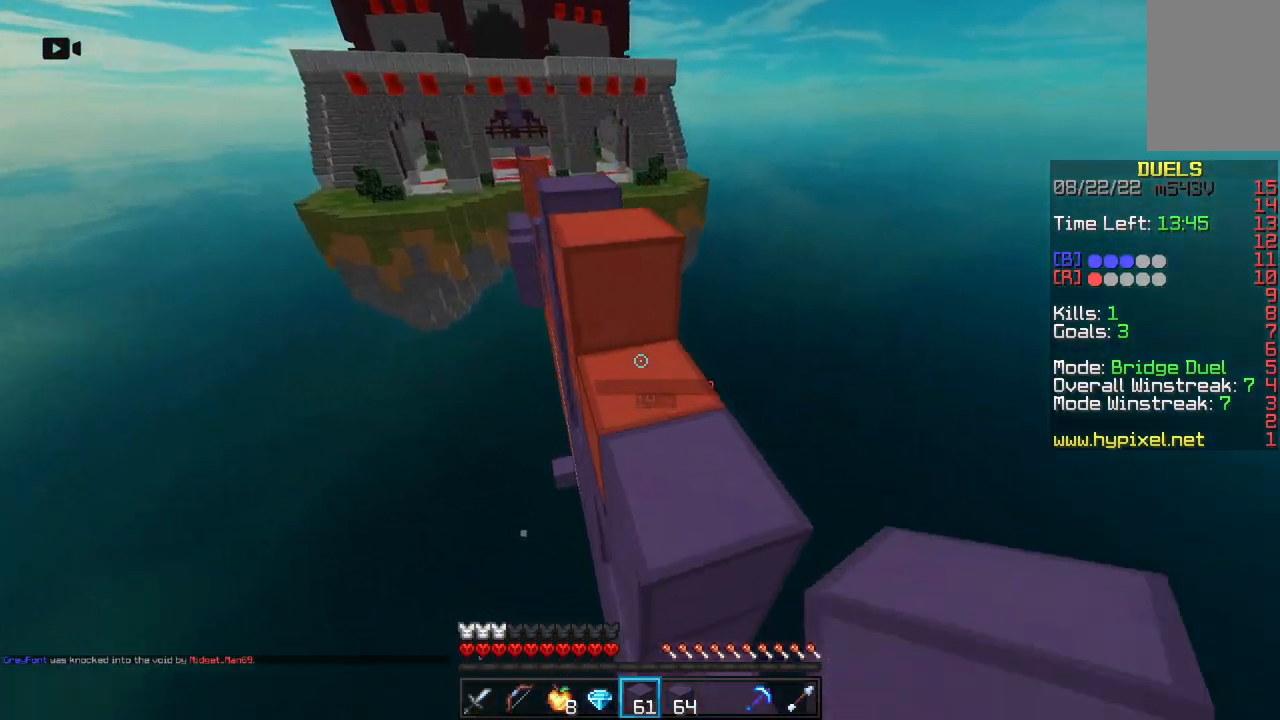
{"keys": ["w"], "mouse": [], "events": []}
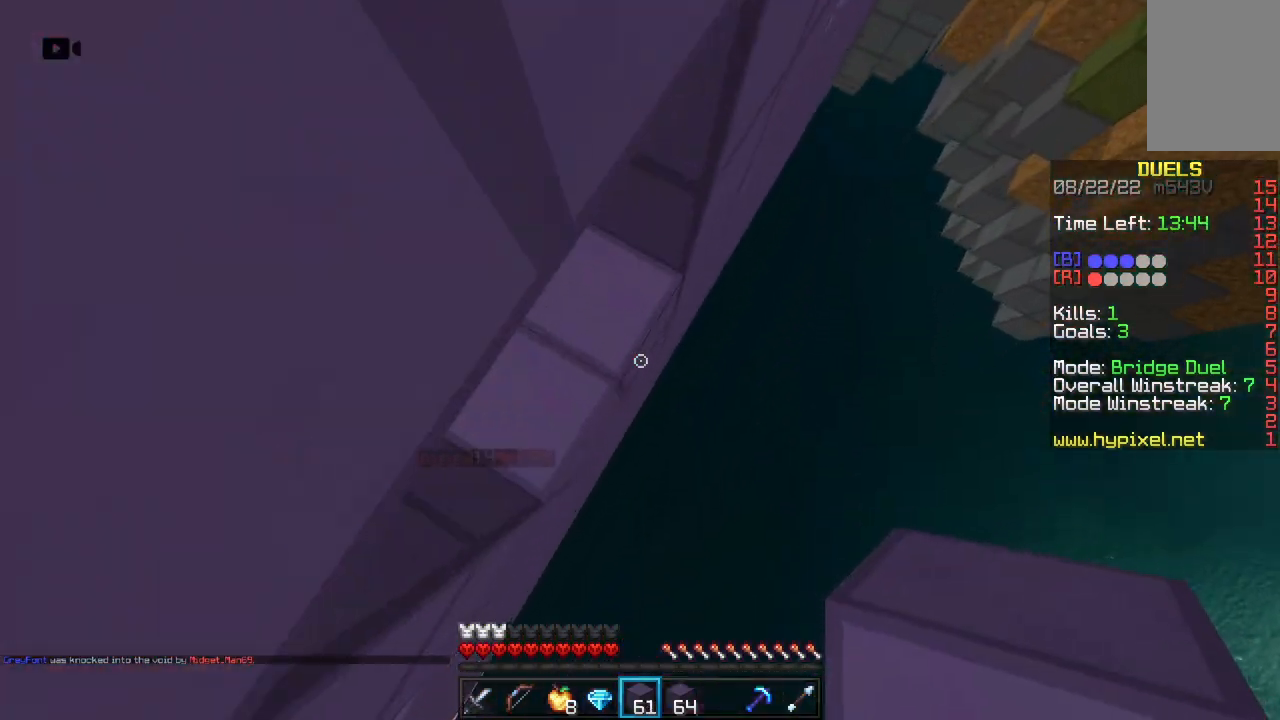
{"keys": ["w"], "mouse": [], "events": []}
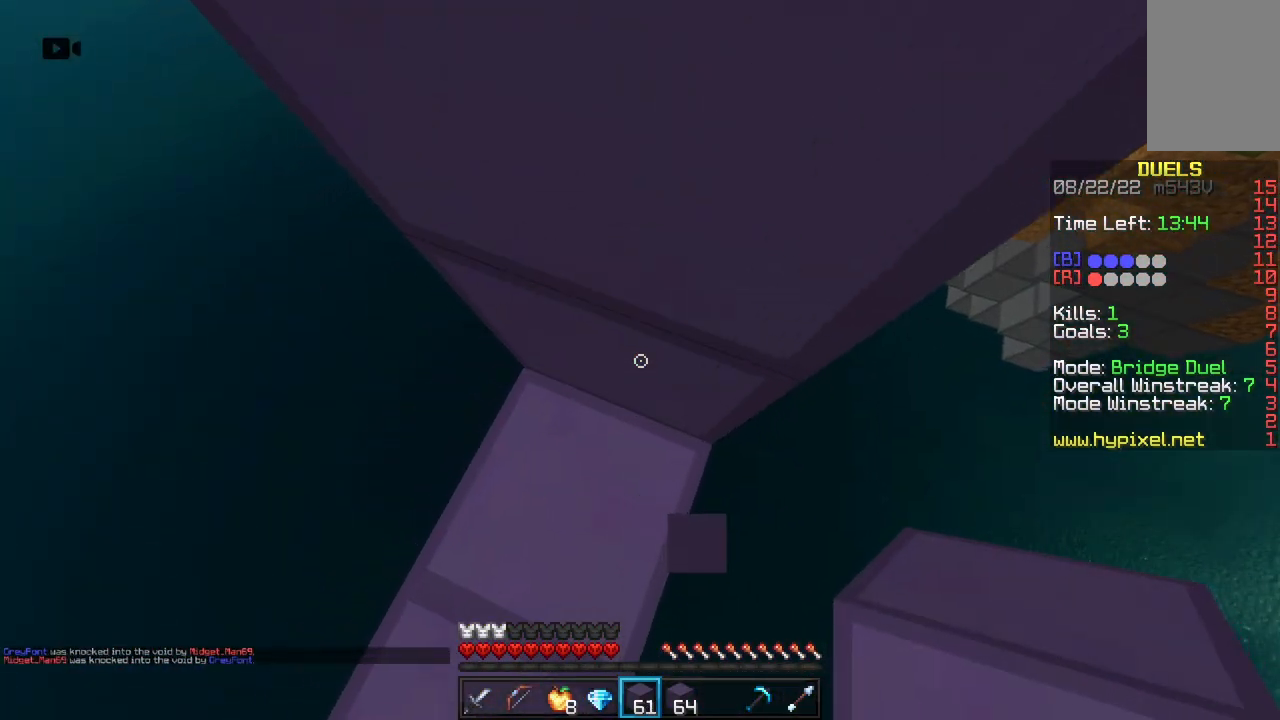
{"keys": ["a", "space", "w"], "mouse": ["right"], "events": [[17, "w", "up"], [183, "a", "down"], [333, "space", "down"], [383, "mouse_right", "down"], [500, "w", "down"]]}
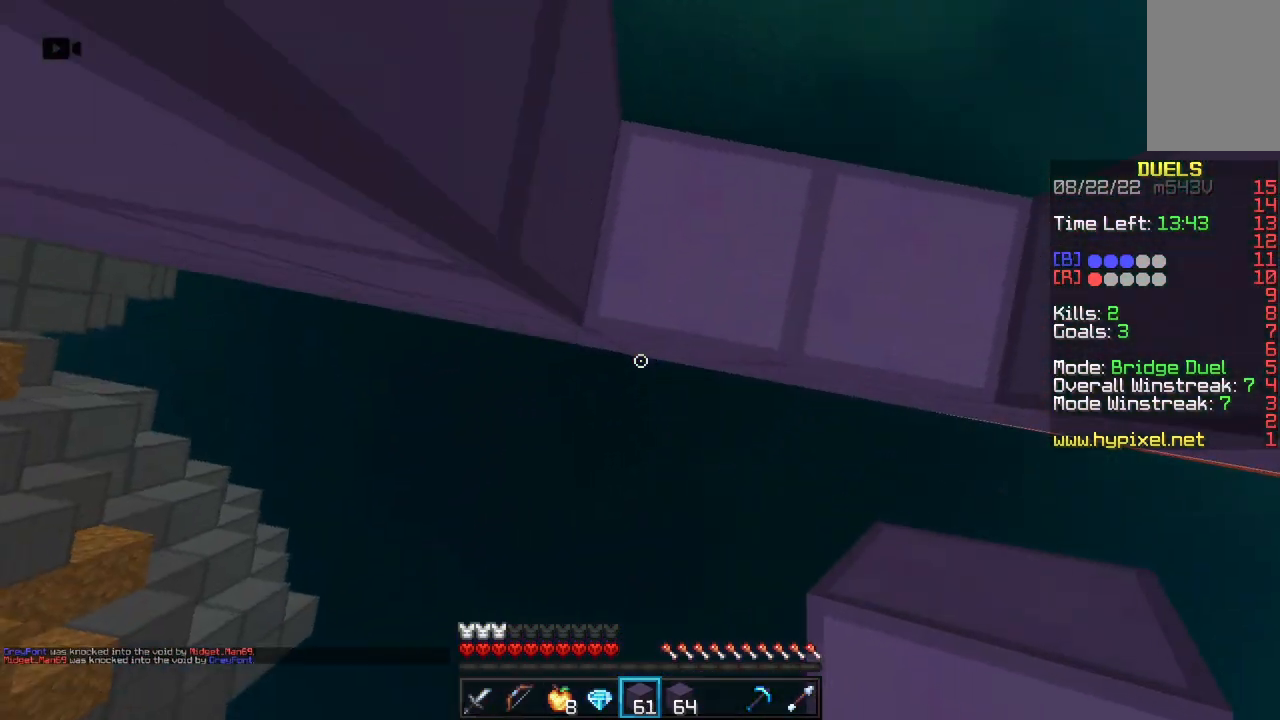
{"keys": ["s"], "mouse": [], "events": [[50, "space", "up"], [167, "a", "up"], [300, "w", "up"], [450, "mouse_right", "up"], [467, "s", "down"]]}
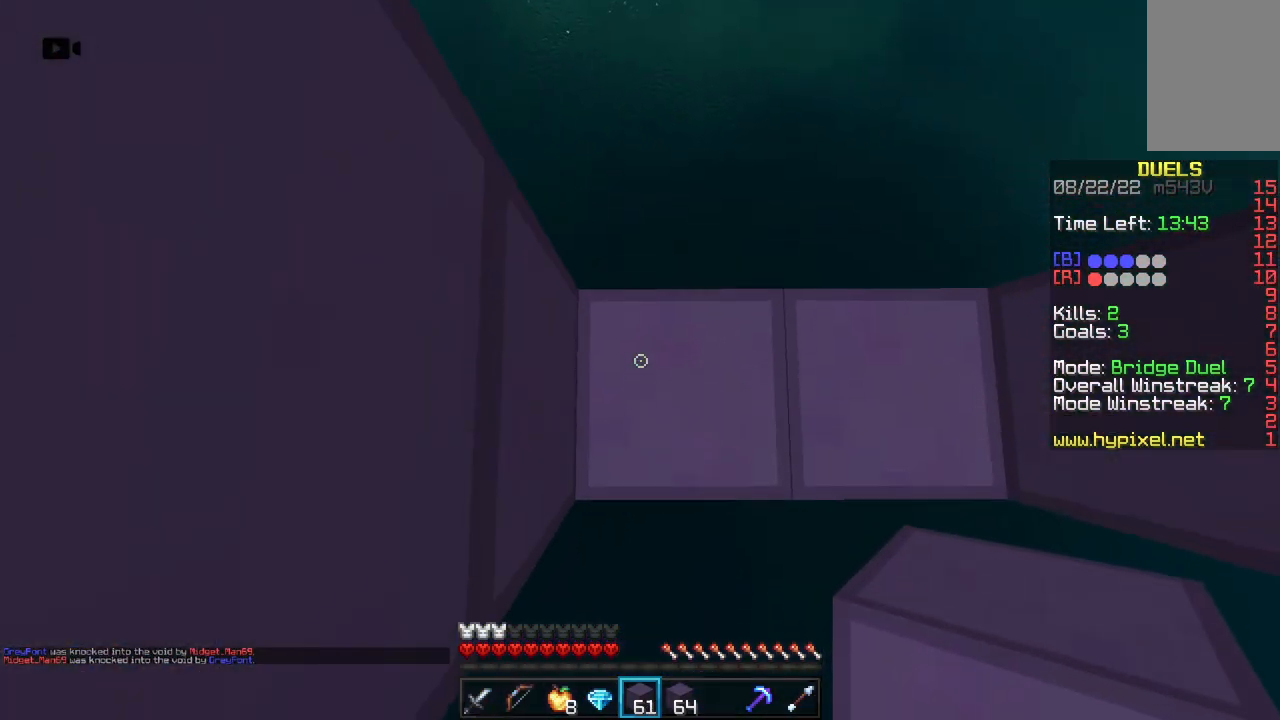
{"keys": ["s"], "mouse": ["right"], "events": [[200, "mouse_right", "down"]]}
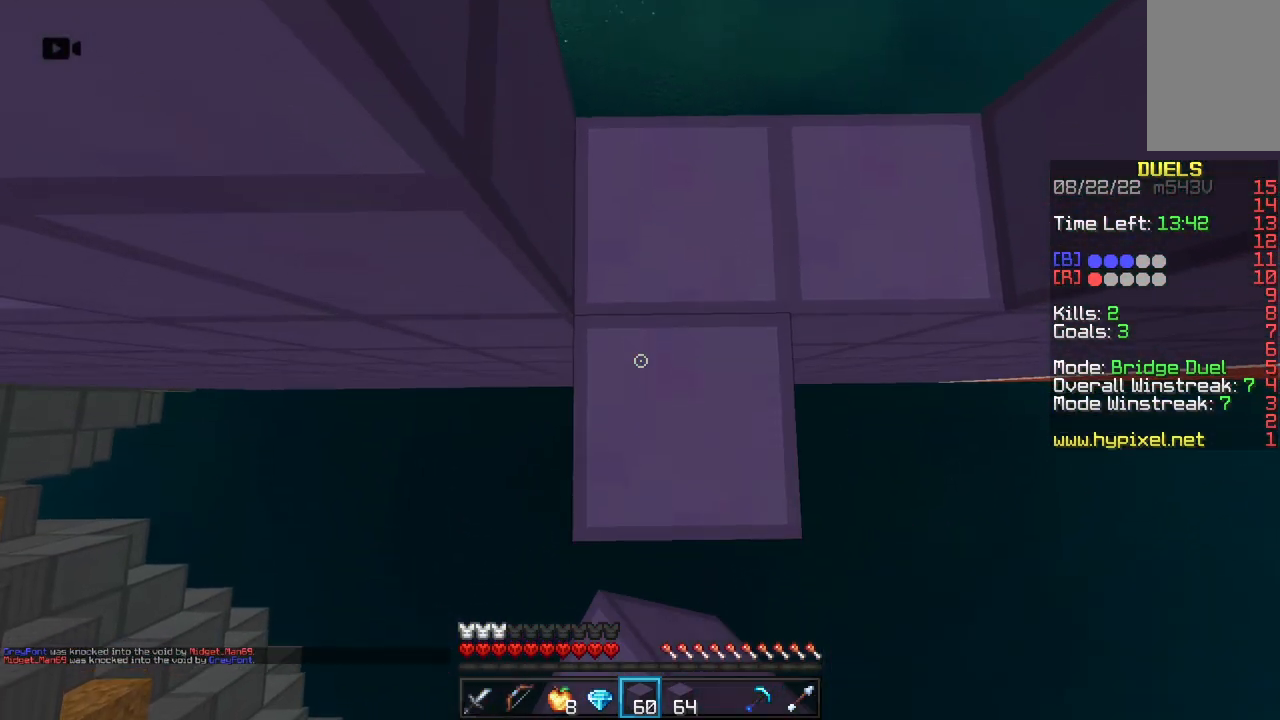
{"keys": ["space", "w"], "mouse": [], "events": [[100, "mouse_right", "up"], [200, "s", "up"], [283, "w", "down"], [483, "space", "down"]]}
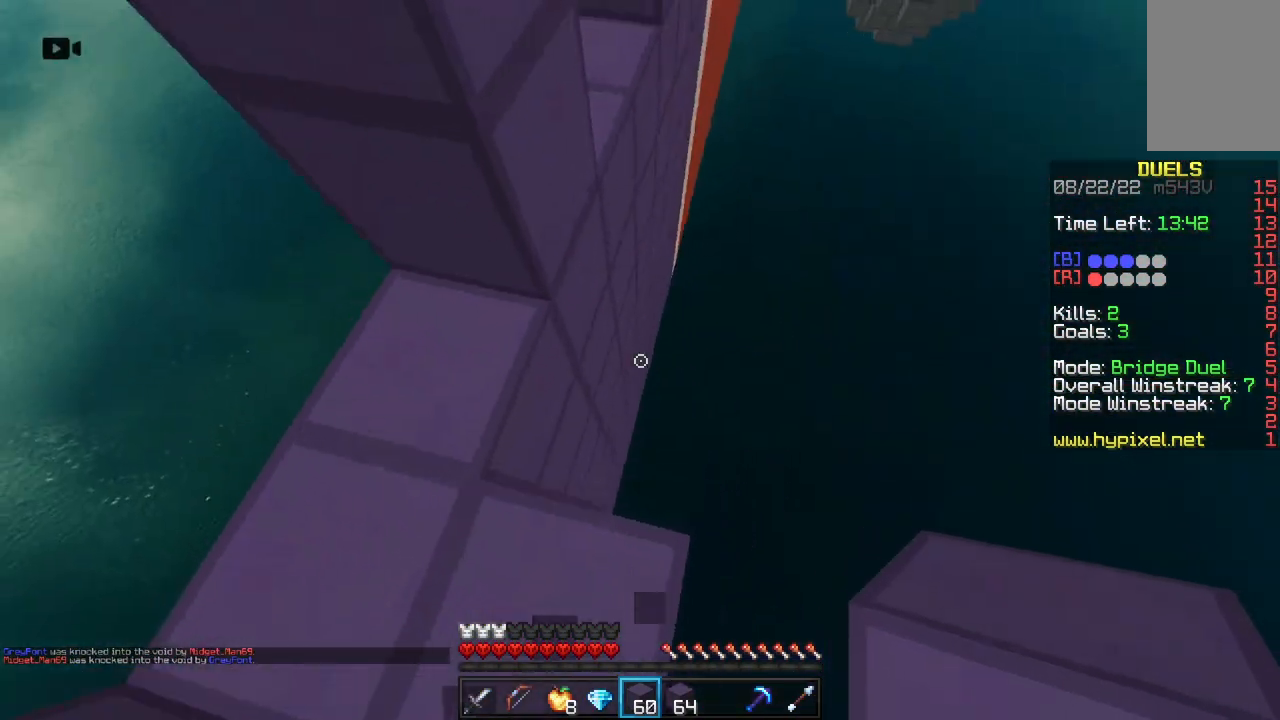
{"keys": ["d", "space", "w"], "mouse": ["right"], "events": [[183, "d", "down"], [183, "mouse_right", "down"]]}
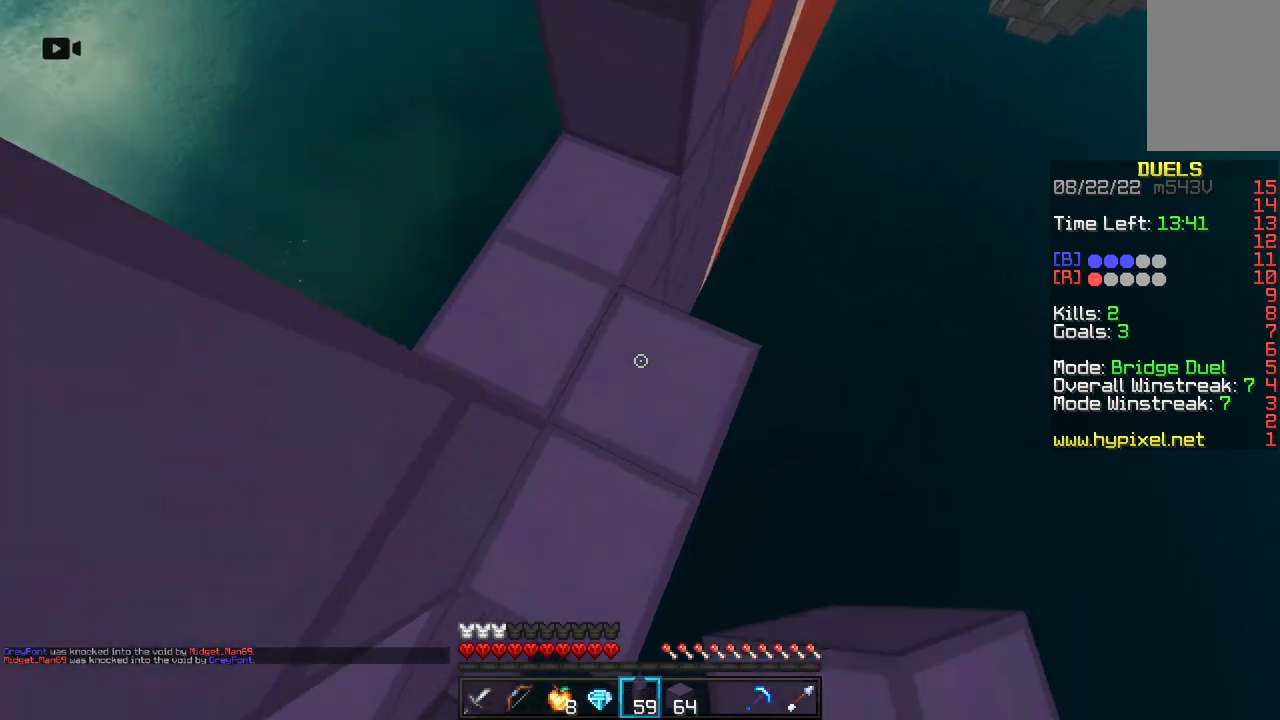
{"keys": ["d", "space", "w"], "mouse": [], "events": [[450, "mouse_right", "up"]]}
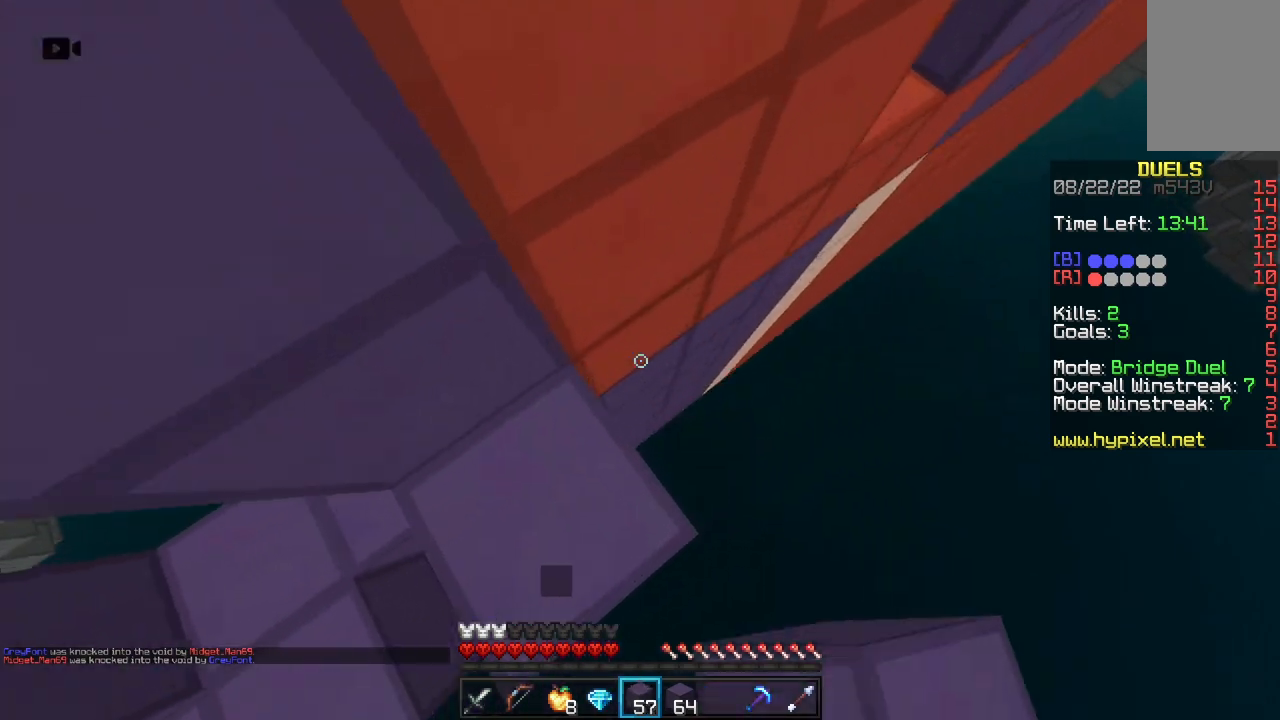
{"keys": ["d", "space", "w"], "mouse": ["right"], "events": [[17, "mouse_right", "down"]]}
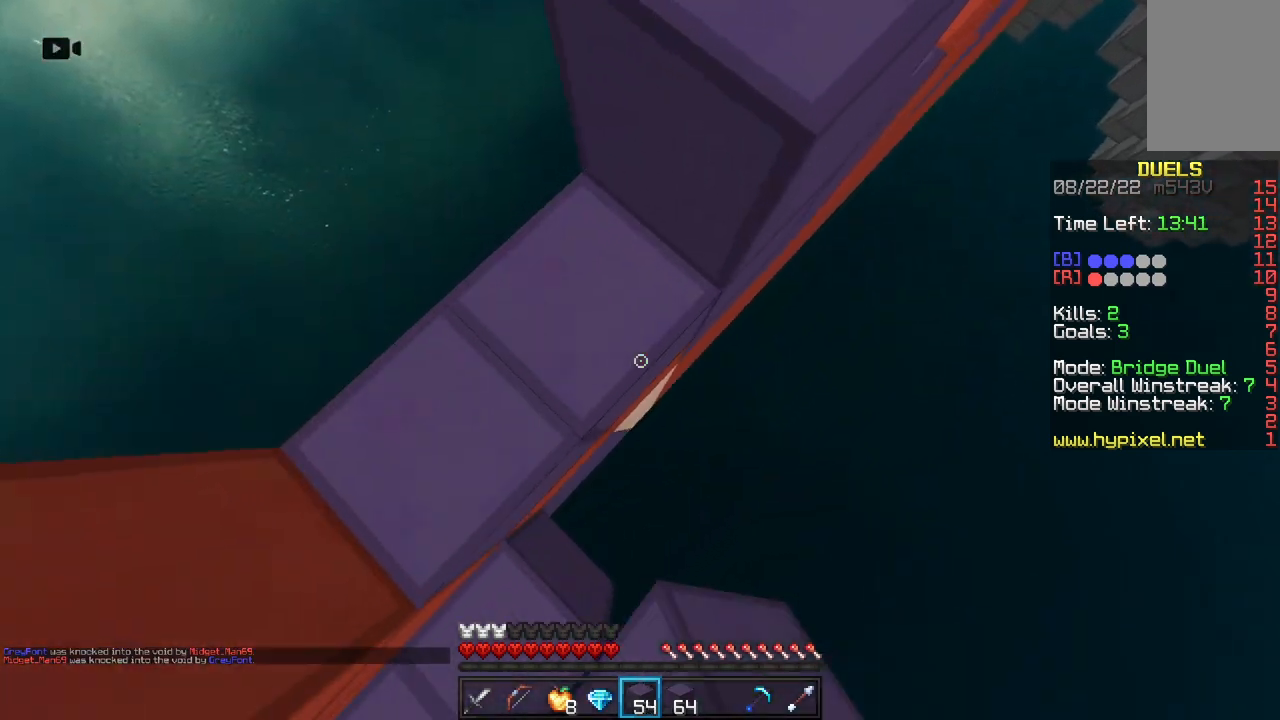
{"keys": ["space", "w"], "mouse": [], "events": [[150, "d", "up"], [200, "a", "down"], [283, "mouse_right", "up"], [383, "a", "up"]]}
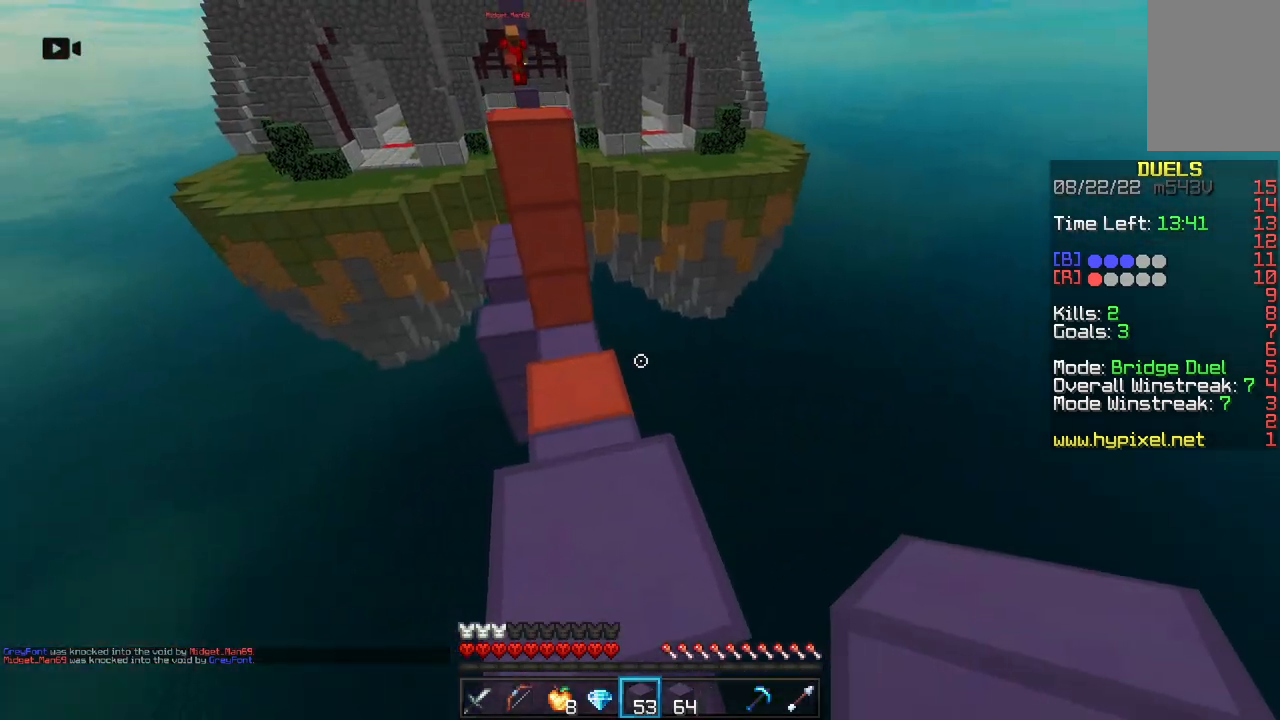
{"keys": ["w"], "mouse": ["right"], "events": [[150, "mouse_right", "down"], [150, "space", "up"], [233, "space", "down"], [267, "mouse_right", "up"], [317, "mouse_right", "down"], [450, "space", "up"]]}